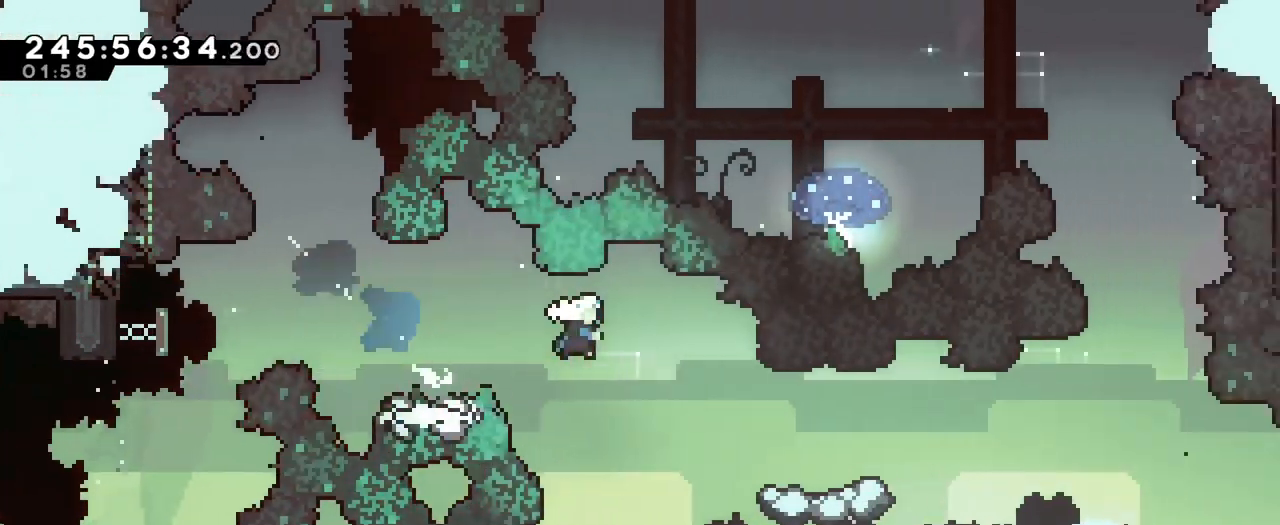
Gameplay with a controller (Nintendo layout); each line is a JSON object with the inputs held at the frame after it. "events" lists button and stick changes between this image and that frame as [ms after this image, input, new state], when the widget could be followed in between. Not read: DPAD_LEFT HOME L1 L3 R1 R3 START.
{"buttons": ["B", "Y"], "left_stick": "down-right", "right_stick": "center", "events": [[167, "B", "up"], [167, "Y", "up"], [284, "B", "down"], [400, "Y", "down"]]}
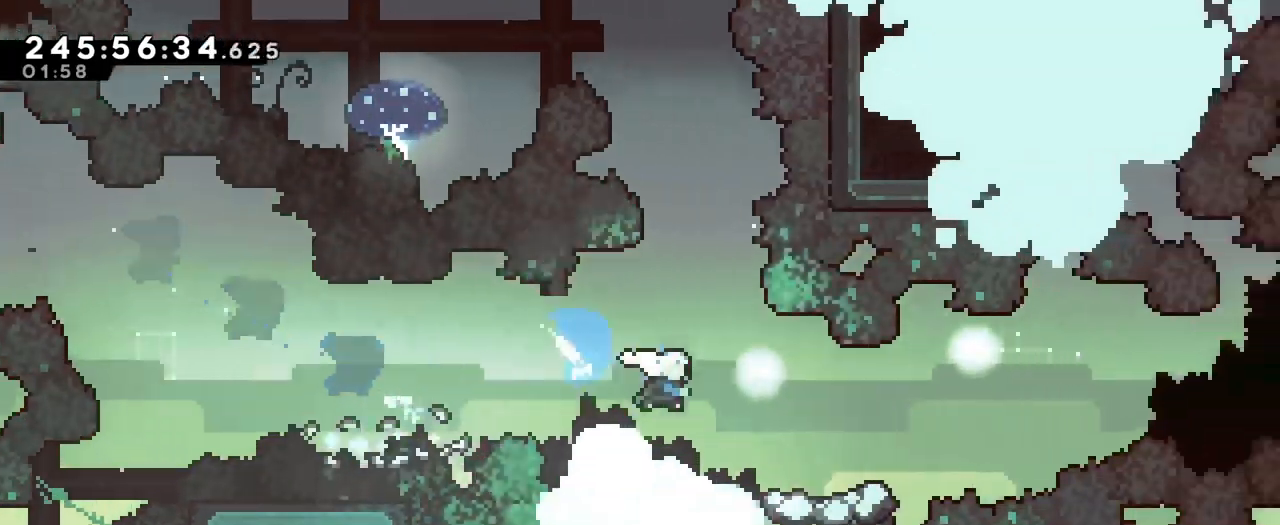
{"buttons": ["B"], "left_stick": "right", "right_stick": "center", "events": [[34, "Y", "up"], [51, "B", "up"], [134, "left_stick", "right"], [167, "B", "down"]]}
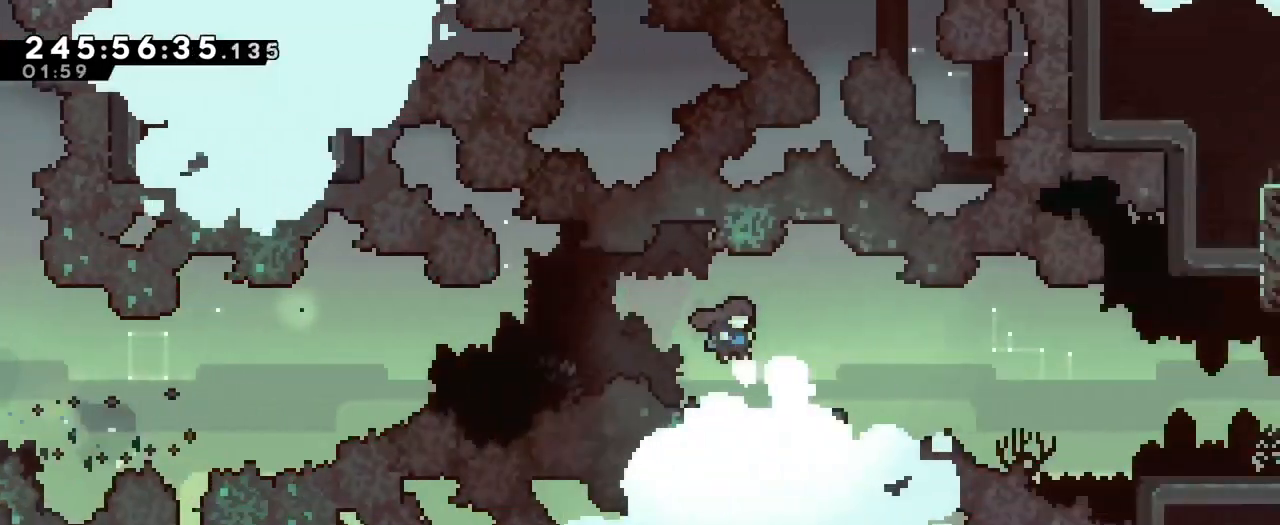
{"buttons": ["B"], "left_stick": "up-right", "right_stick": "center", "events": [[133, "left_stick", "up-right"], [300, "Y", "down"], [484, "Y", "up"]]}
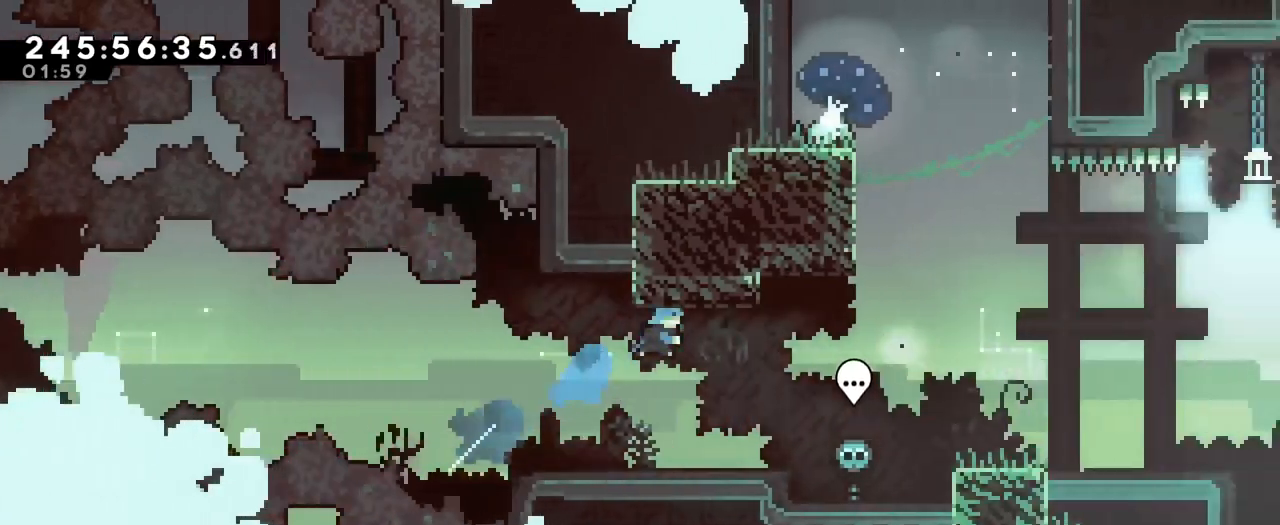
{"buttons": [], "left_stick": "right", "right_stick": "center", "events": [[17, "B", "up"], [184, "left_stick", "center"], [351, "SELECT", "down"], [468, "SELECT", "up"], [484, "left_stick", "right"]]}
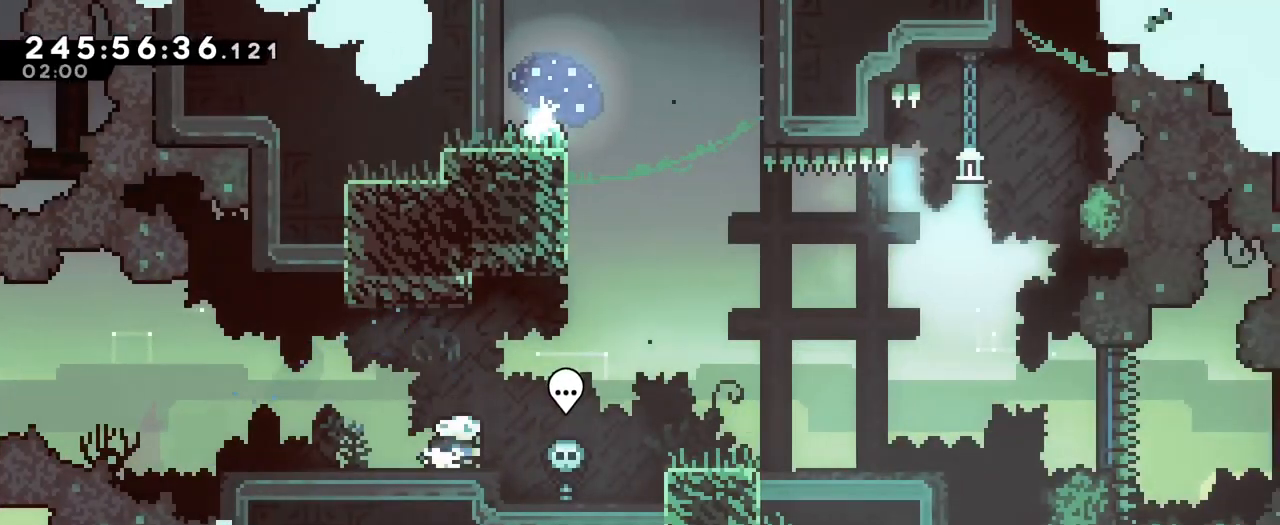
{"buttons": [], "left_stick": "center", "right_stick": "center", "events": [[17, "Y", "down"], [50, "B", "down"], [167, "Y", "up"], [183, "B", "up"], [217, "left_stick", "center"]]}